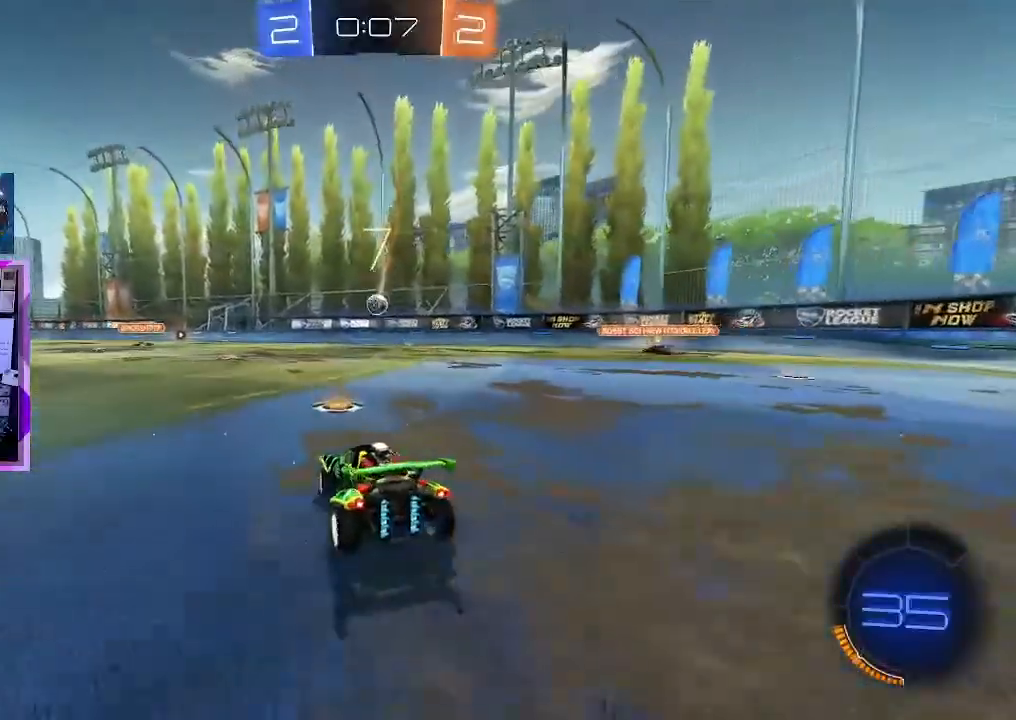
Gameplay with keyboard and mouse; each line is a JSON object with the keys and mouse buttons held at the frame after it. "events" lists presses ("down") and releases ("up") of "1", "2", "3", "4", "a", "d", "e", "q", "s", "shift", "space", "tab", "w", "mouse_left" and "mouse_right" between this image and that frame as [ms after this image, input, new state], when the widget could be followed in between. "mouse_left", "mouse_right" = the "left", "right" buttons of the "mouse" list. No other keys are recorded. Mouse movement is not recorded.
{"keys": ["d", "w"], "mouse": [], "events": [[167, "w", "down"]]}
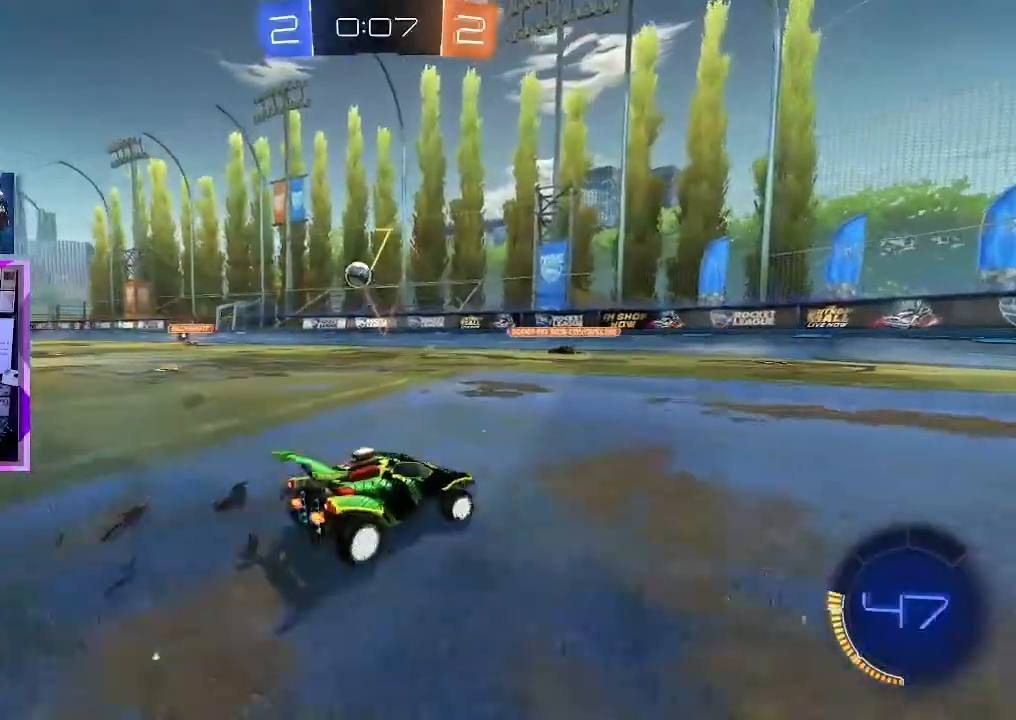
{"keys": ["a", "shift", "w"], "mouse": [], "events": [[134, "d", "up"], [234, "a", "down"], [468, "shift", "down"]]}
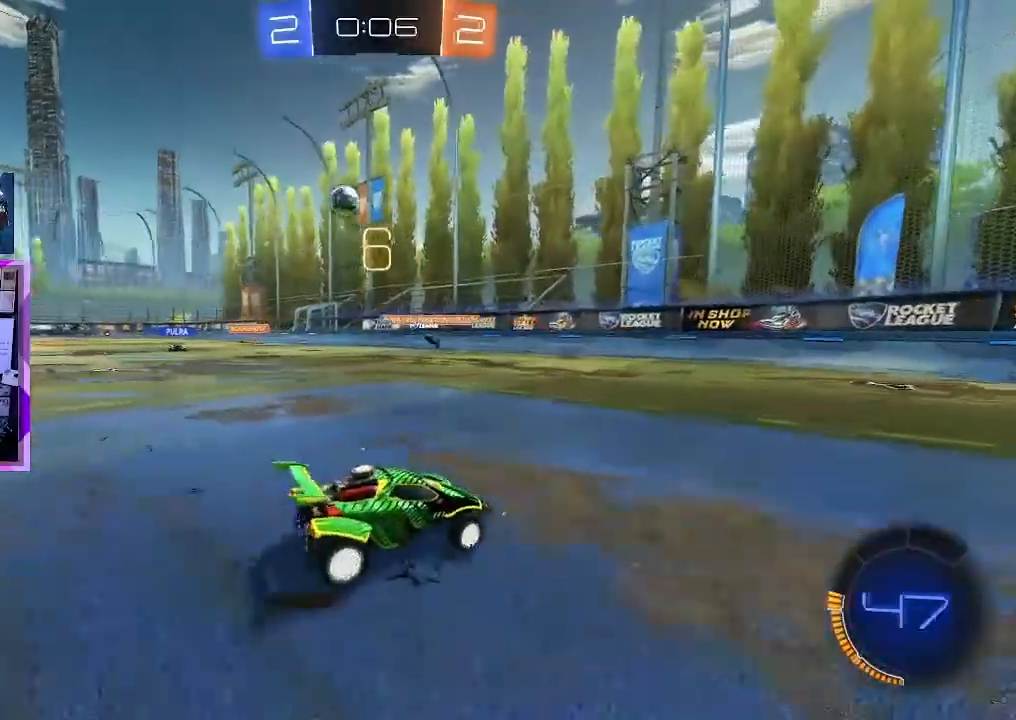
{"keys": ["a", "w"], "mouse": [], "events": [[67, "shift", "up"]]}
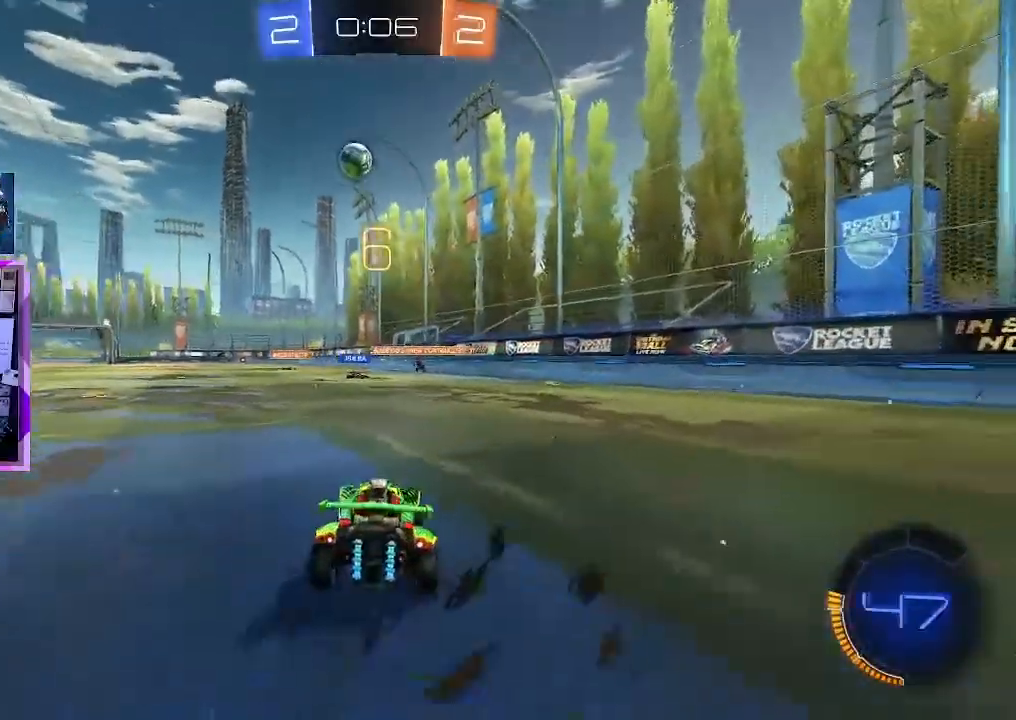
{"keys": [], "mouse": ["left", "right"], "events": [[217, "a", "up"], [217, "w", "up"], [267, "a", "down"], [267, "mouse_left", "down"], [267, "mouse_right", "down"], [317, "a", "up"], [317, "s", "down"], [401, "a", "down"], [451, "a", "up"], [501, "s", "up"]]}
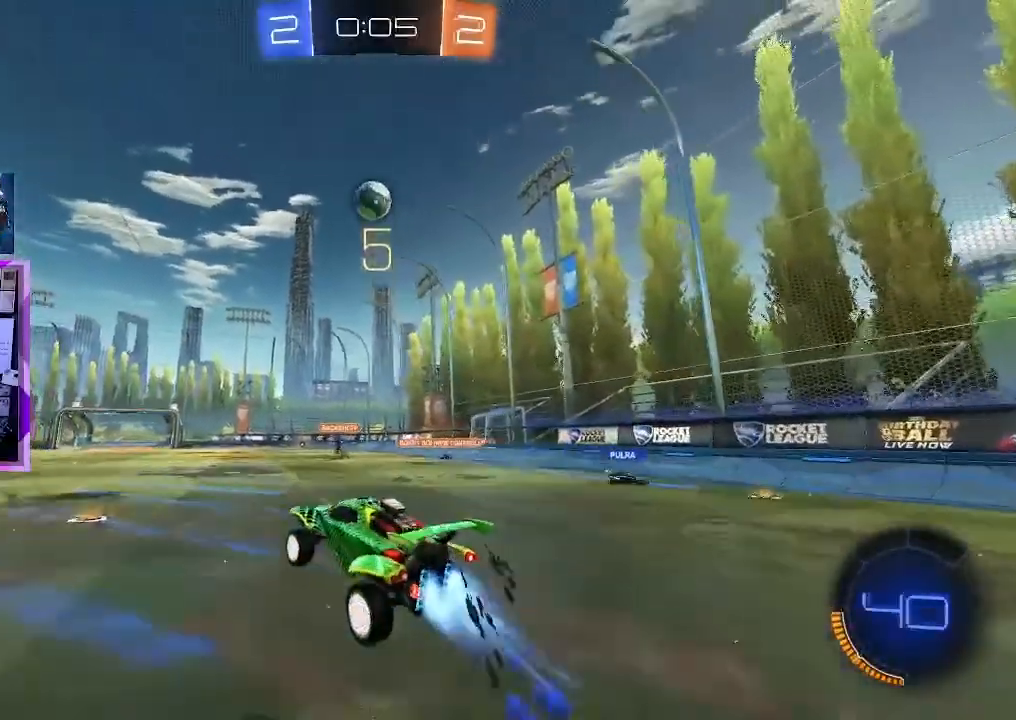
{"keys": ["e"], "mouse": ["left"], "events": [[50, "mouse_right", "up"], [100, "mouse_right", "down"], [133, "a", "down"], [133, "e", "down"], [133, "s", "down"], [267, "a", "up"], [317, "a", "down"], [400, "a", "up"], [400, "s", "up"], [450, "mouse_right", "up"]]}
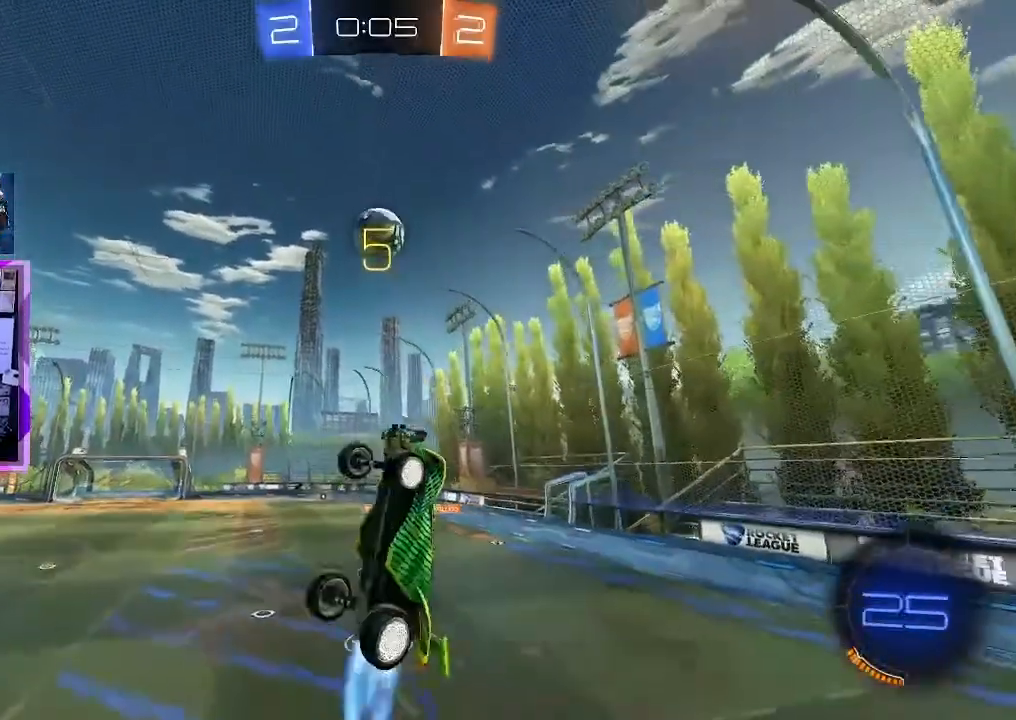
{"keys": ["a", "e", "w"], "mouse": ["left", "right"], "events": [[51, "a", "down"], [51, "mouse_left", "up"], [101, "s", "down"], [134, "mouse_left", "down"], [251, "e", "up"], [251, "s", "up"], [351, "e", "down"], [351, "w", "down"], [384, "mouse_right", "down"]]}
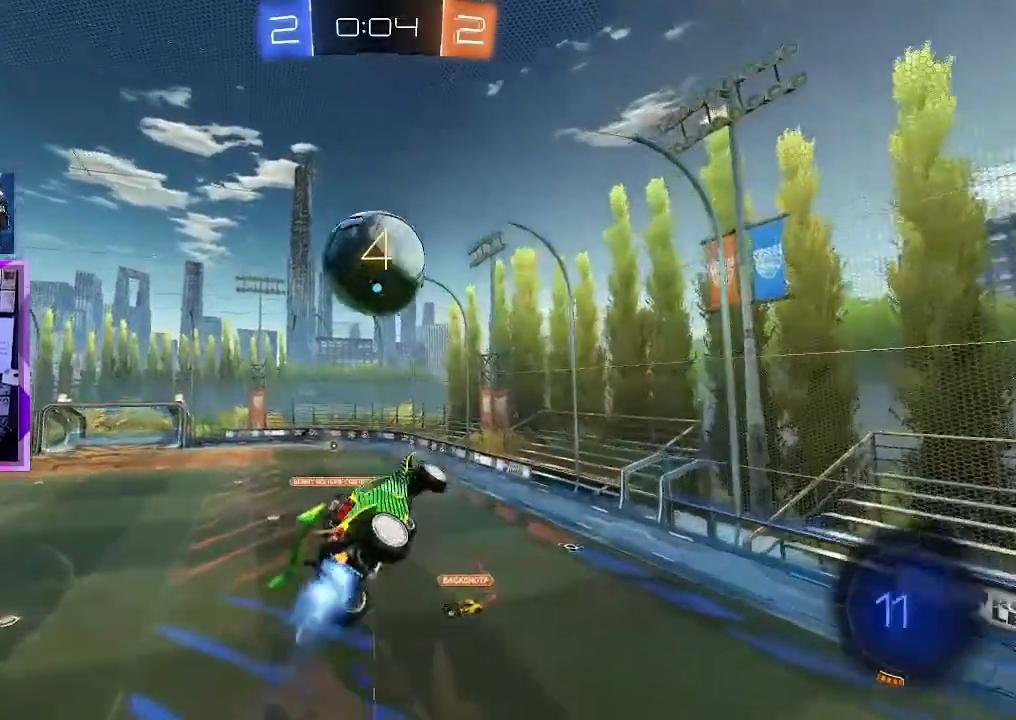
{"keys": ["e"], "mouse": [], "events": [[267, "mouse_right", "up"], [317, "a", "up"], [367, "mouse_left", "up"], [400, "w", "up"]]}
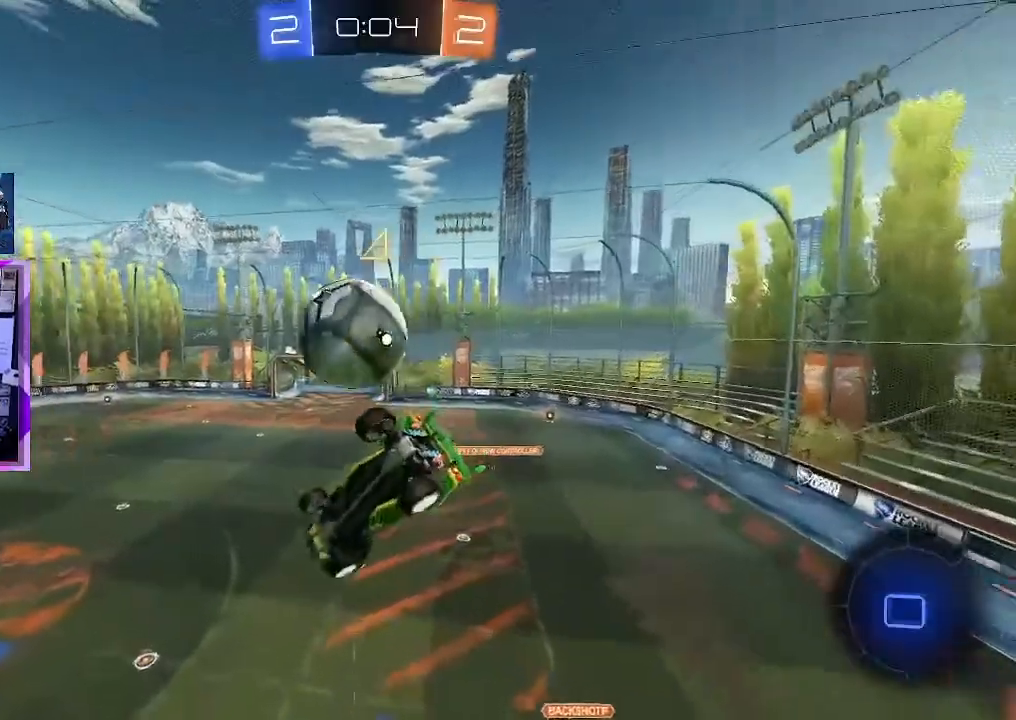
{"keys": ["d", "e"], "mouse": [], "events": [[101, "a", "down"], [284, "a", "up"], [284, "d", "down"]]}
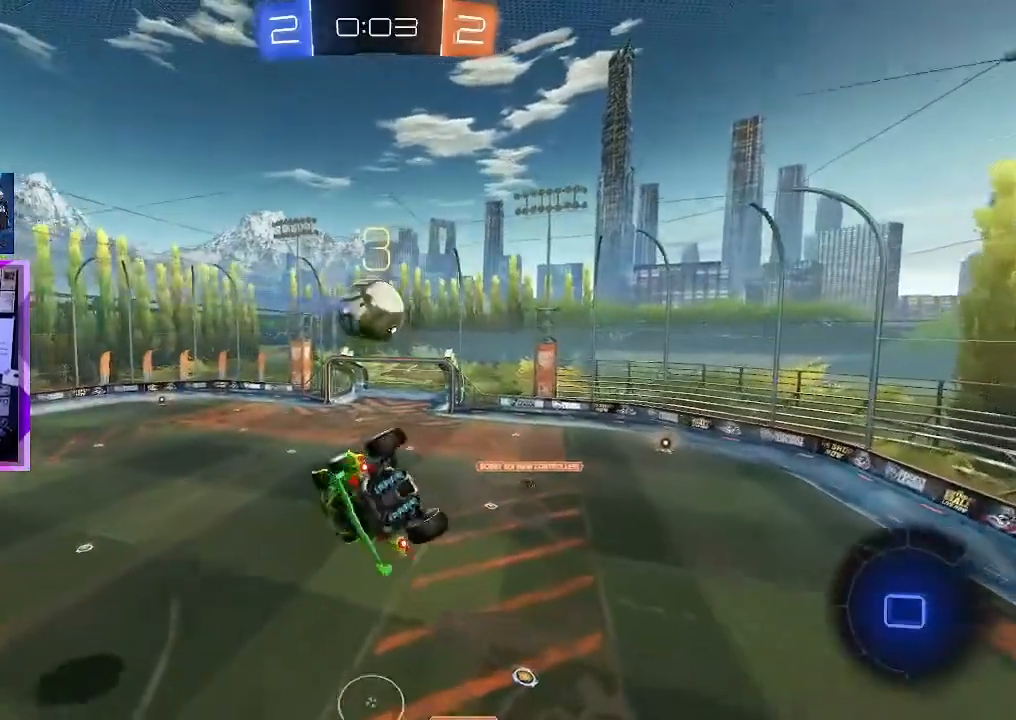
{"keys": [], "mouse": ["left"], "events": [[150, "mouse_left", "down"], [200, "d", "up"], [200, "e", "up"], [434, "w", "down"], [484, "w", "up"]]}
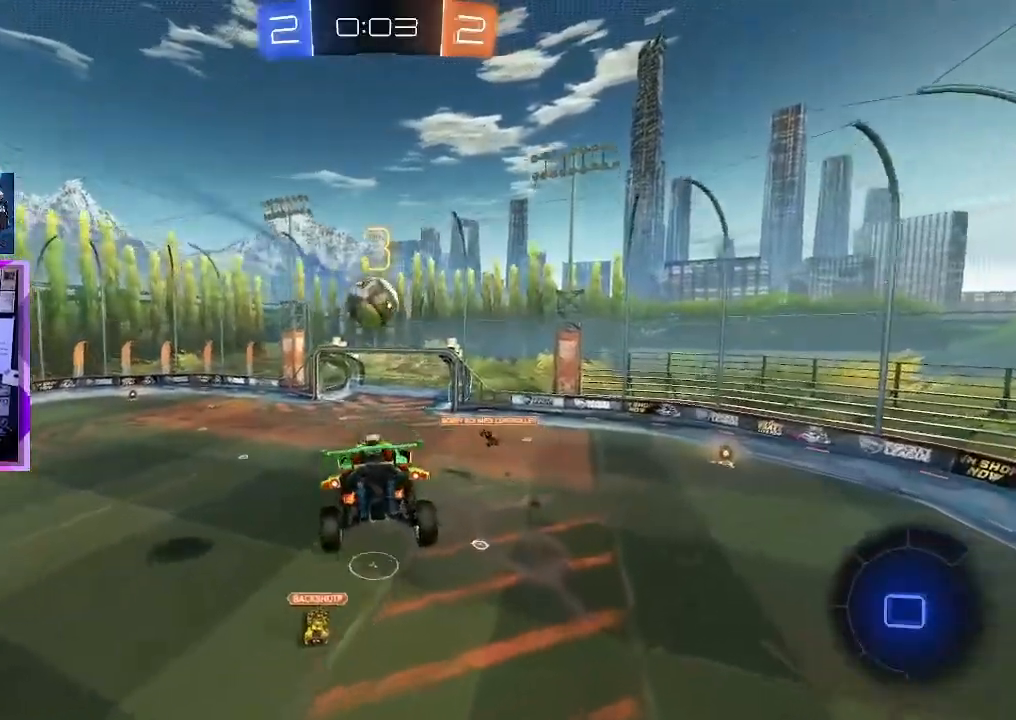
{"keys": ["s"], "mouse": [], "events": [[201, "mouse_left", "up"], [384, "s", "down"]]}
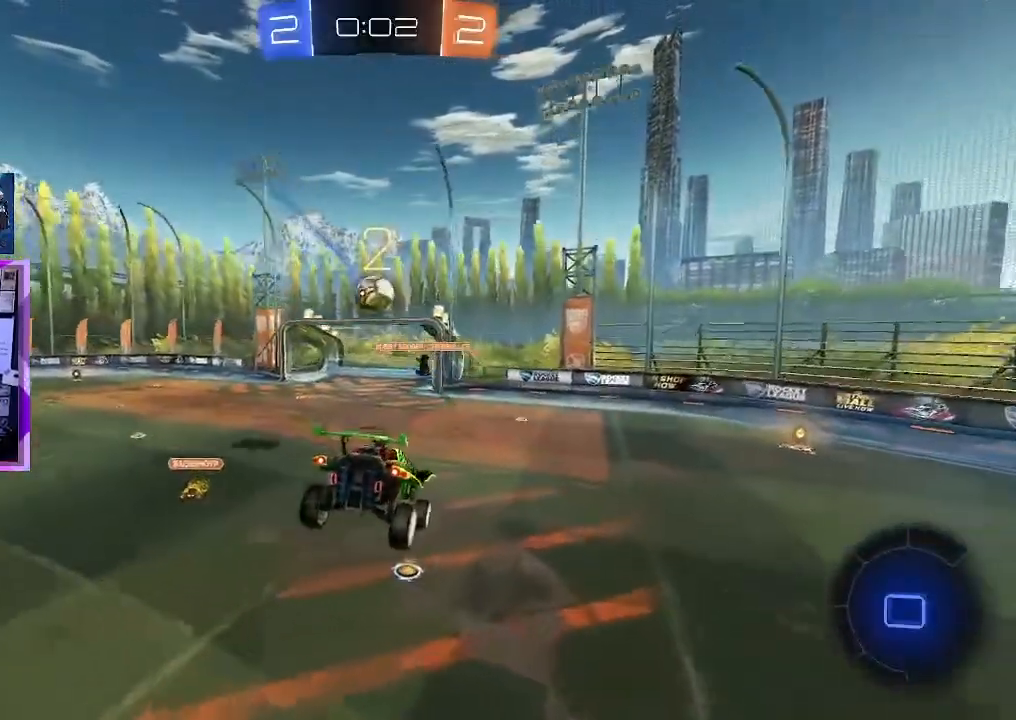
{"keys": ["w"], "mouse": [], "events": [[83, "s", "up"], [117, "s", "down"], [167, "d", "down"], [217, "s", "up"], [267, "d", "up"], [417, "w", "down"]]}
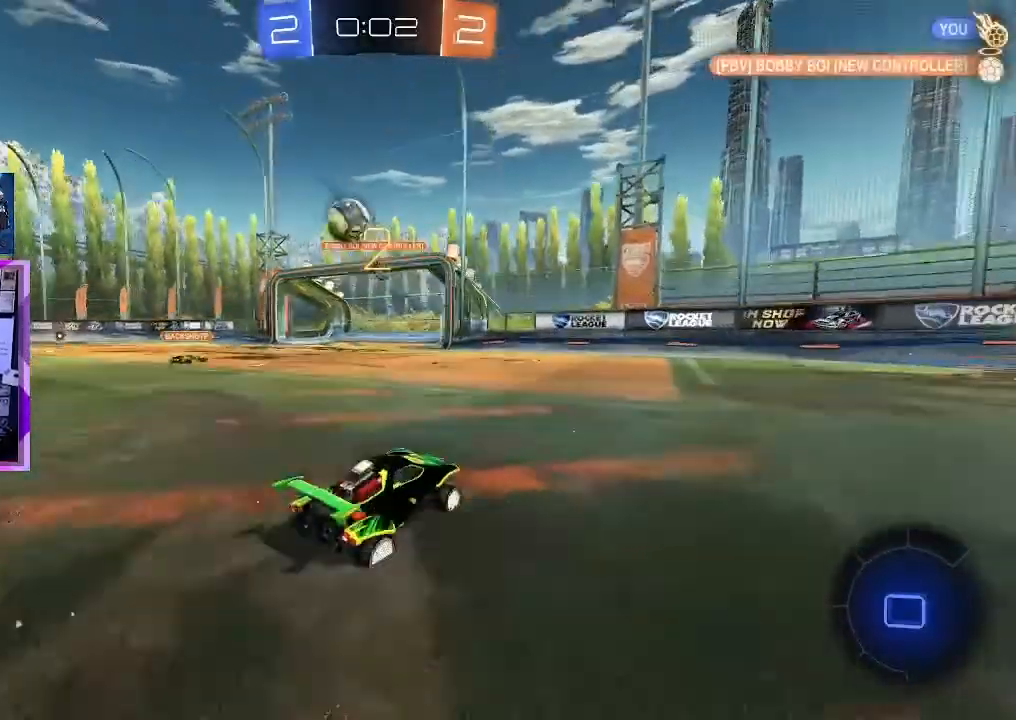
{"keys": ["d", "w"], "mouse": [], "events": [[101, "d", "down"], [251, "d", "up"], [434, "d", "down"]]}
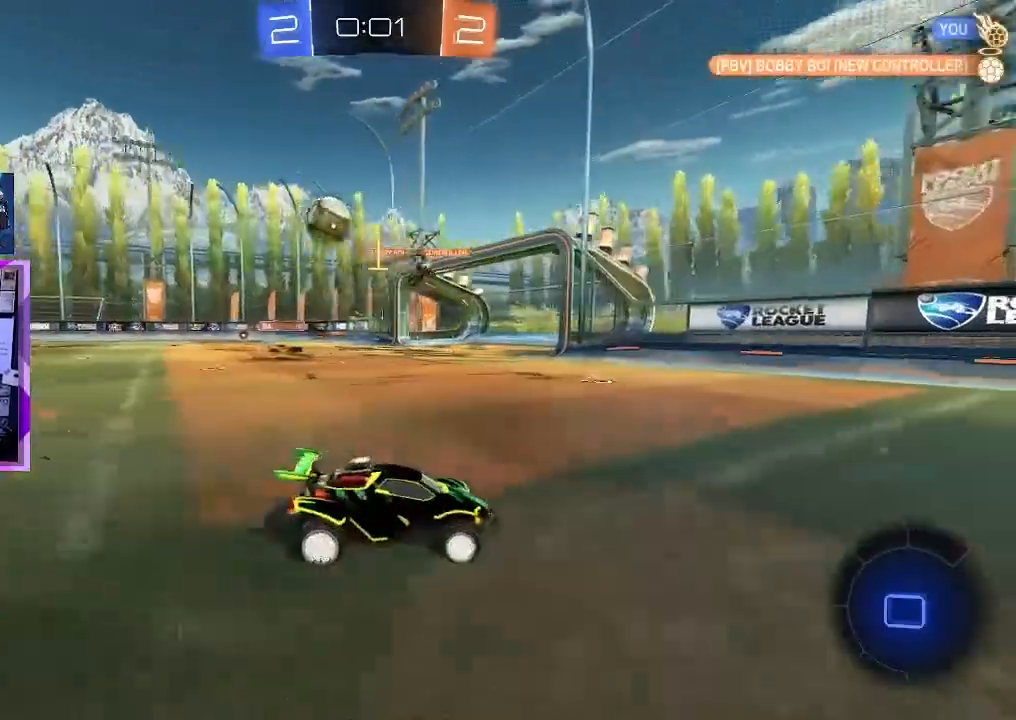
{"keys": [], "mouse": [], "events": [[83, "d", "up"], [400, "w", "up"]]}
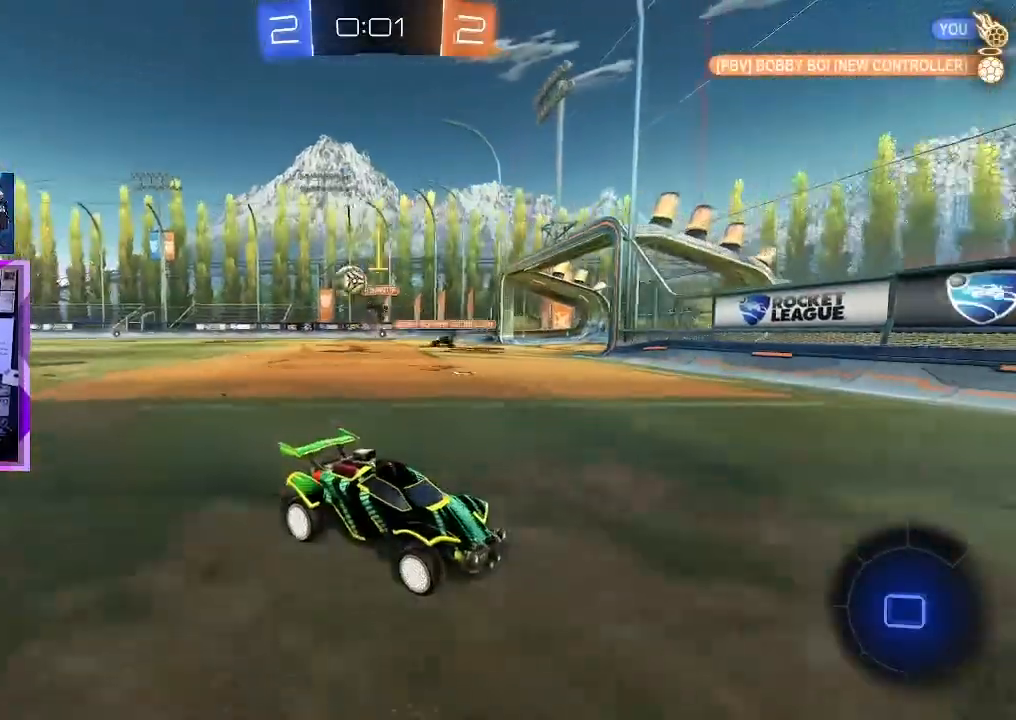
{"keys": ["a", "w"], "mouse": [], "events": [[51, "w", "down"], [101, "a", "down"], [184, "shift", "down"], [334, "shift", "up"]]}
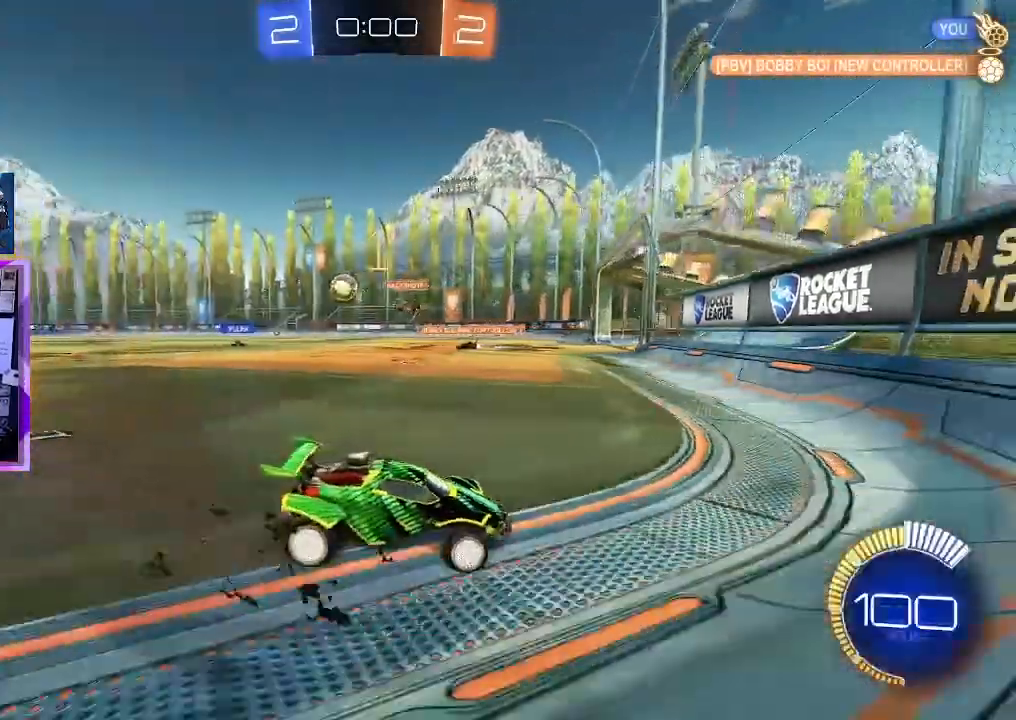
{"keys": ["a", "w"], "mouse": ["left"], "events": [[200, "mouse_left", "down"]]}
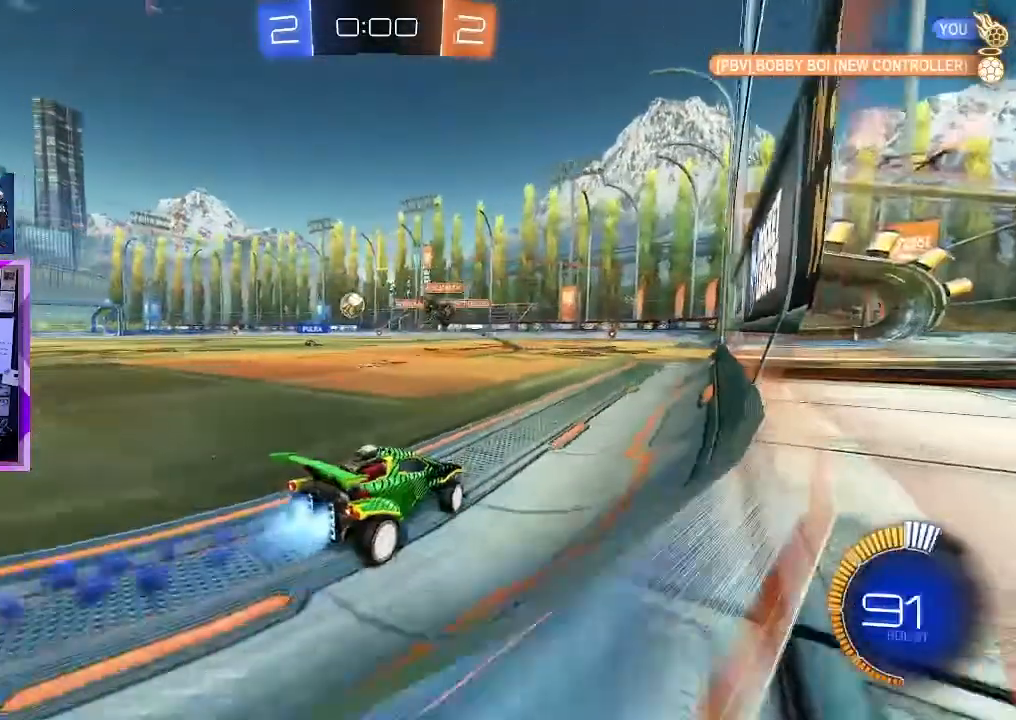
{"keys": ["w"], "mouse": [], "events": [[83, "mouse_left", "up"], [217, "a", "up"]]}
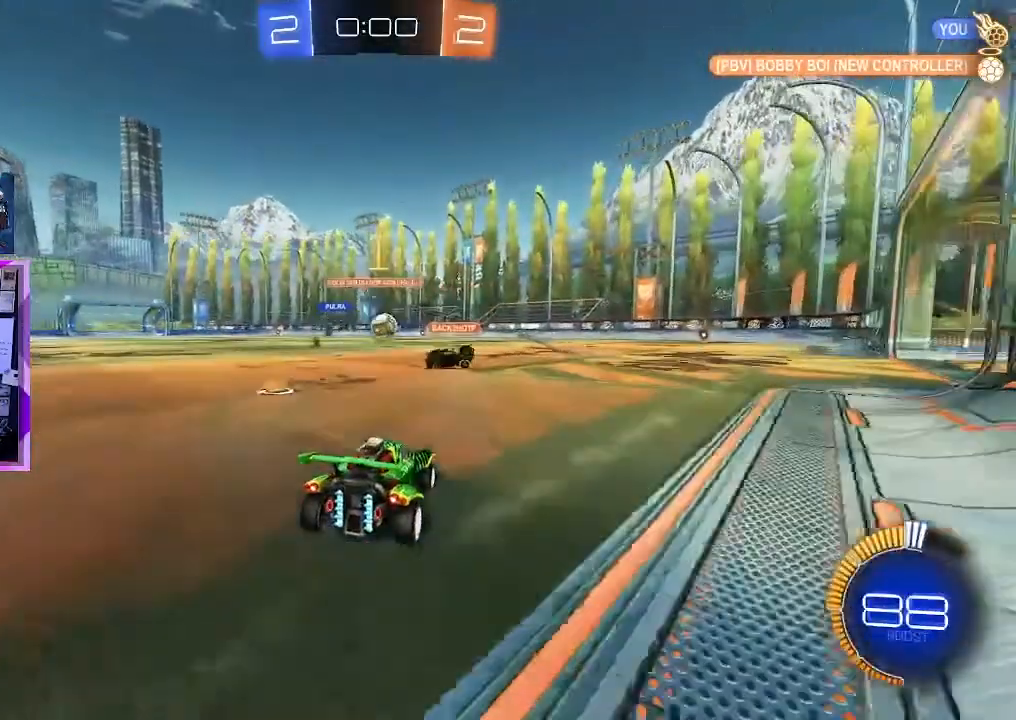
{"keys": [], "mouse": [], "events": [[200, "d", "down"], [301, "d", "up"], [434, "w", "up"]]}
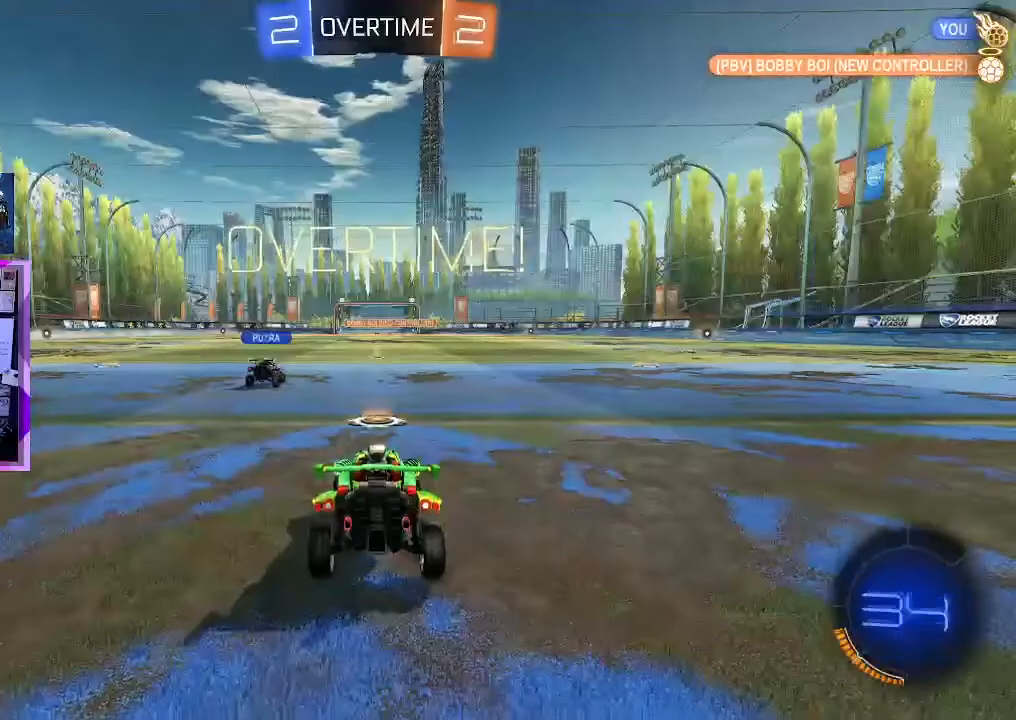
{"keys": ["tab"], "mouse": [], "events": [[267, "tab", "down"]]}
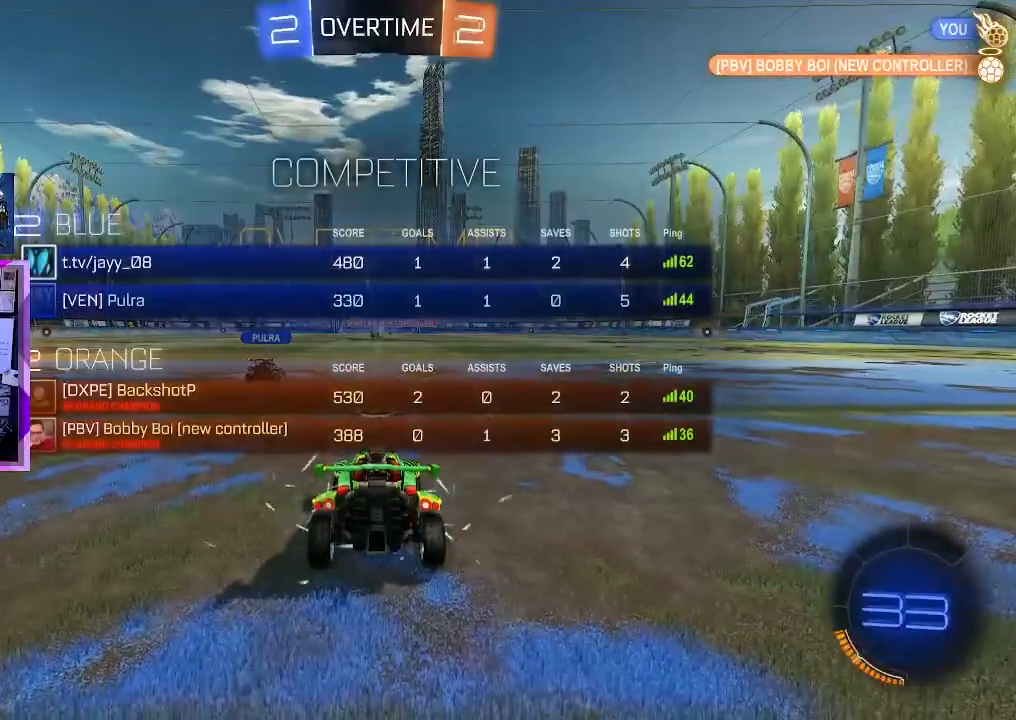
{"keys": [], "mouse": [], "events": [[451, "tab", "up"]]}
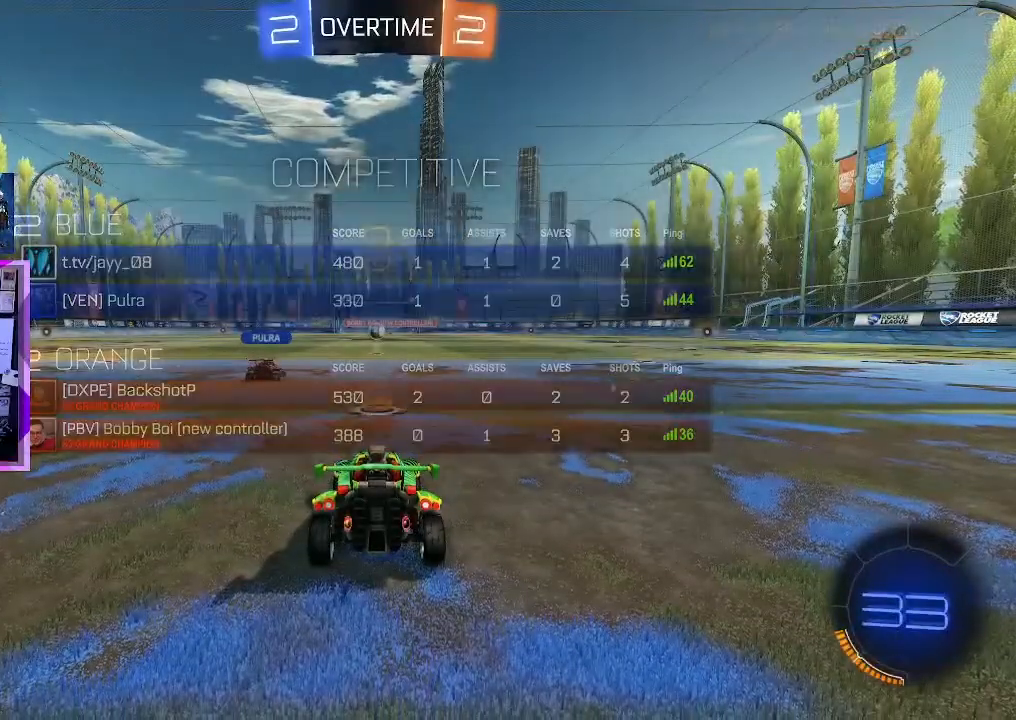
{"keys": [], "mouse": [], "events": []}
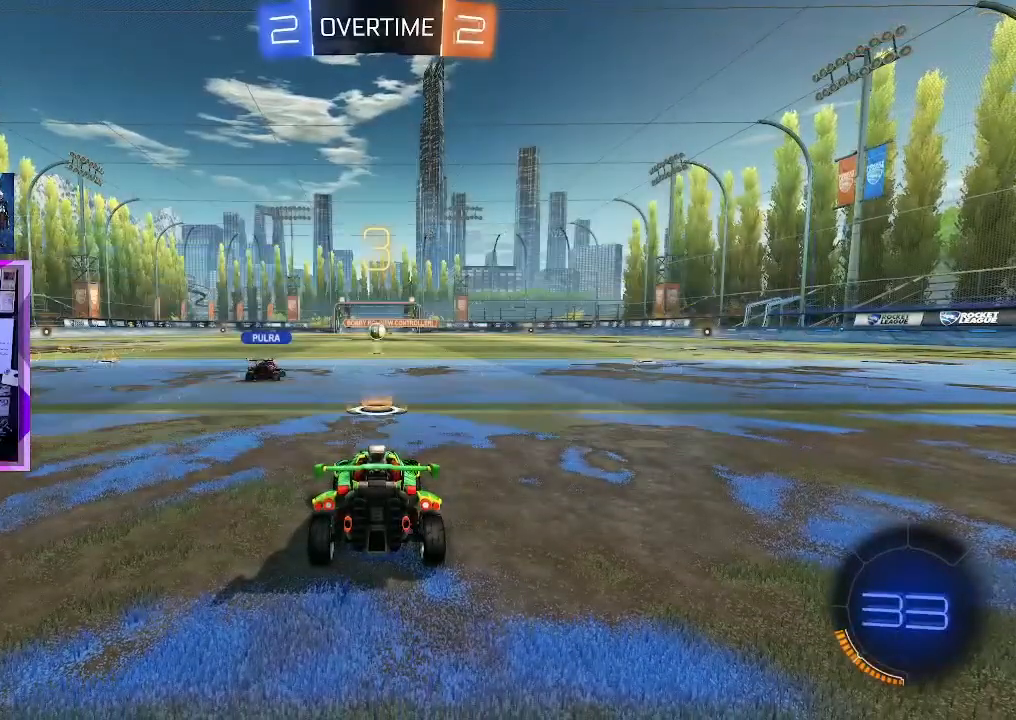
{"keys": [], "mouse": [], "events": []}
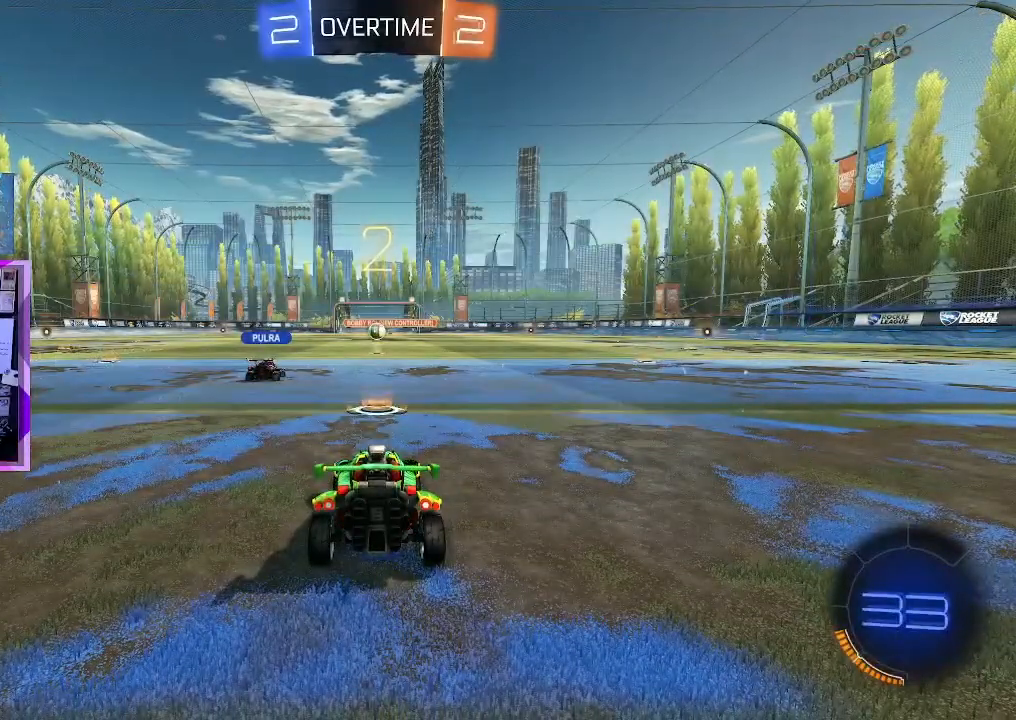
{"keys": ["a", "space", "w"], "mouse": [], "events": [[333, "a", "down"], [333, "w", "down"], [467, "space", "down"]]}
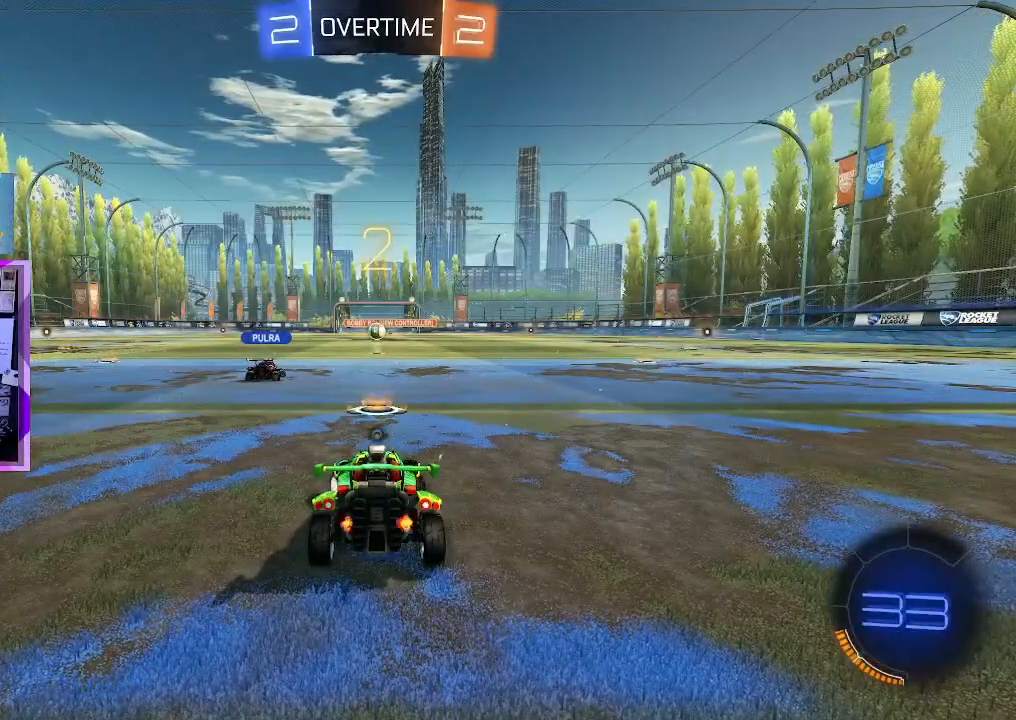
{"keys": ["w"], "mouse": [], "events": [[17, "shift", "down"], [117, "space", "up"], [150, "shift", "up"], [351, "a", "up"]]}
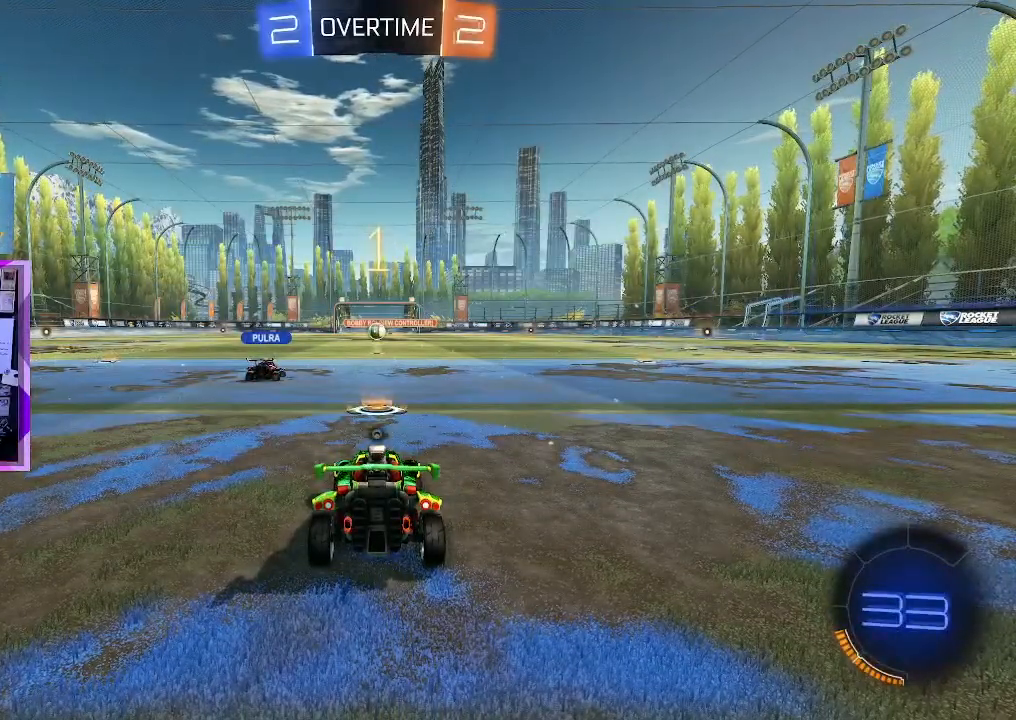
{"keys": ["w"], "mouse": ["left"], "events": [[67, "mouse_left", "down"]]}
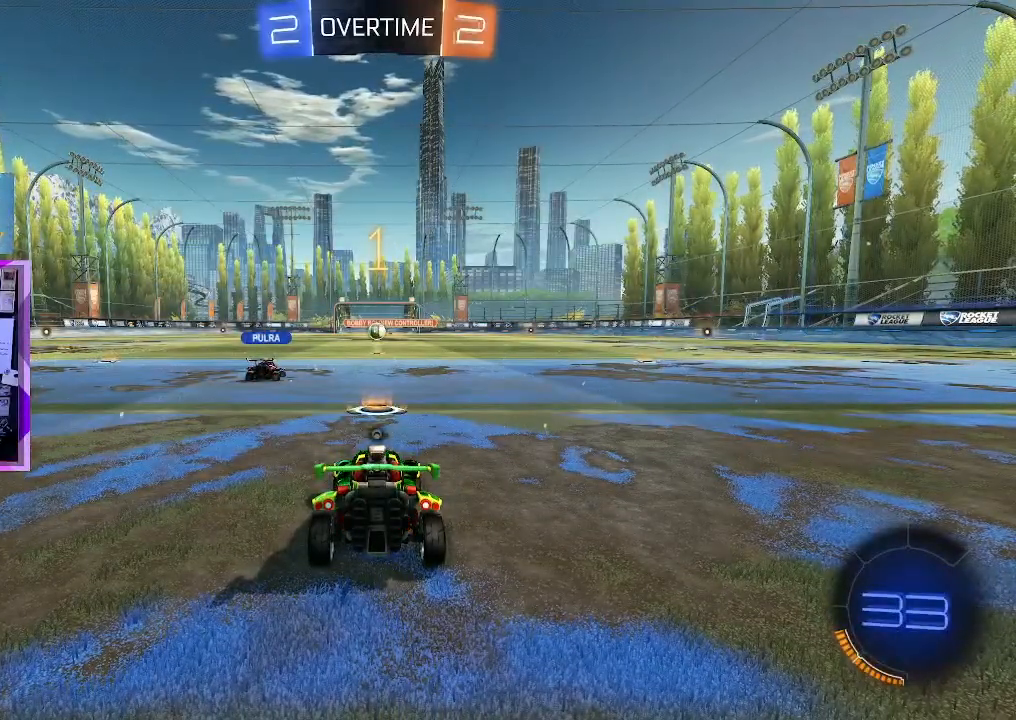
{"keys": ["a", "w"], "mouse": ["left"], "events": [[117, "a", "down"]]}
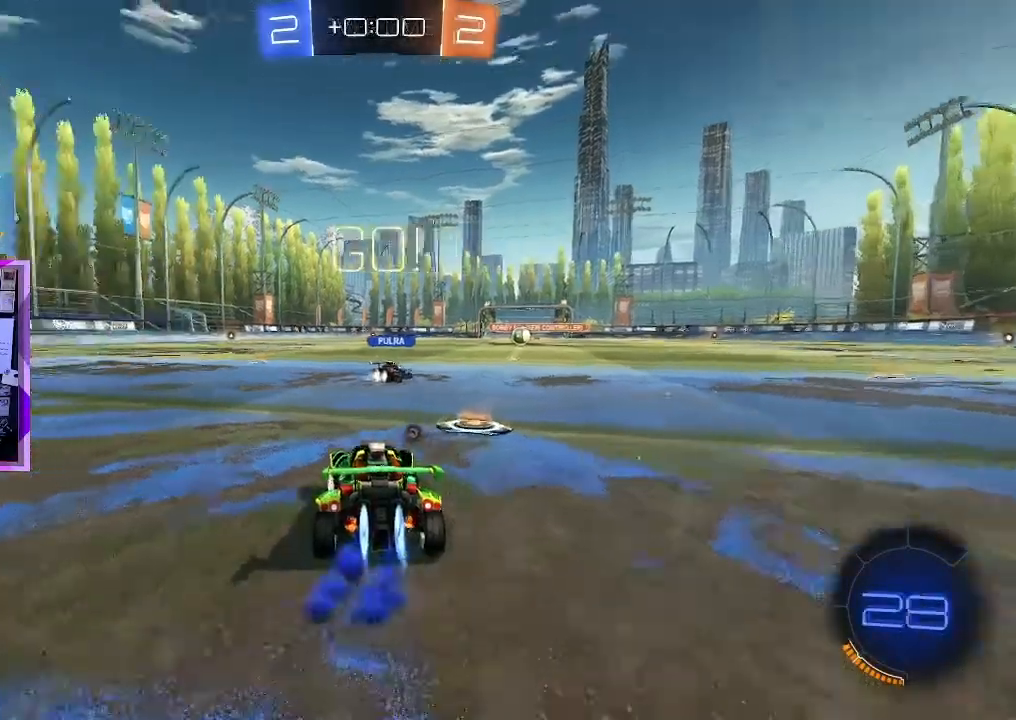
{"keys": ["q"], "mouse": [], "events": [[283, "a", "up"], [367, "mouse_right", "down"], [367, "q", "down"], [367, "w", "up"], [417, "mouse_left", "up"], [467, "mouse_right", "up"]]}
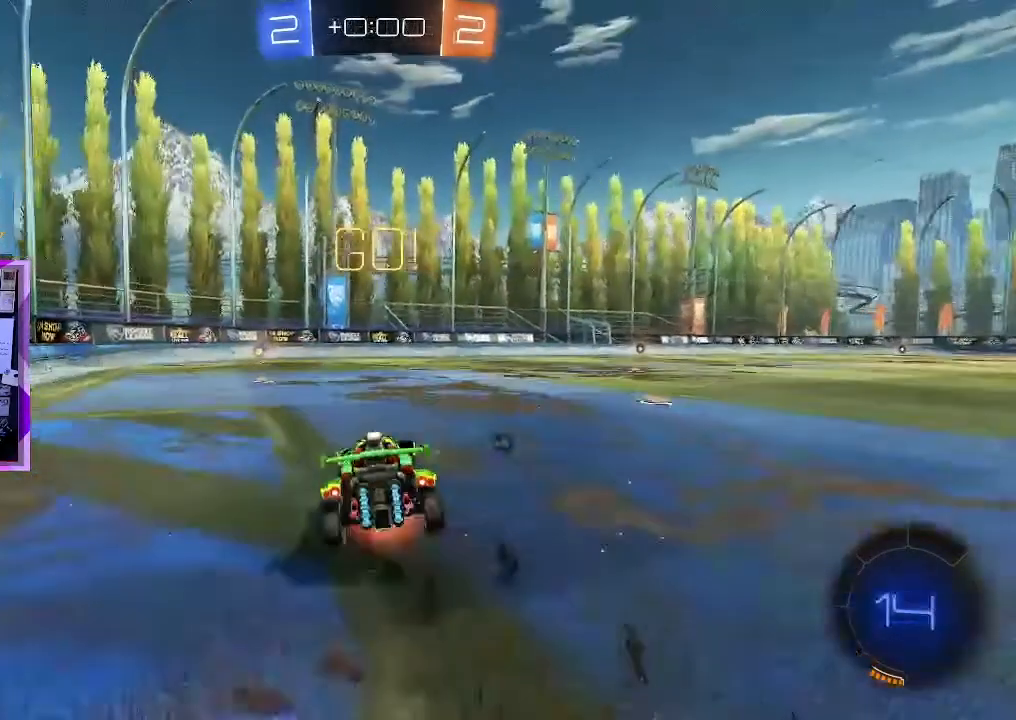
{"keys": [], "mouse": ["left", "right"], "events": [[17, "mouse_right", "down"], [67, "mouse_left", "down"], [67, "w", "down"], [200, "mouse_left", "up"], [200, "mouse_right", "up"], [251, "w", "up"], [301, "mouse_left", "down"], [301, "q", "up"], [501, "mouse_right", "down"]]}
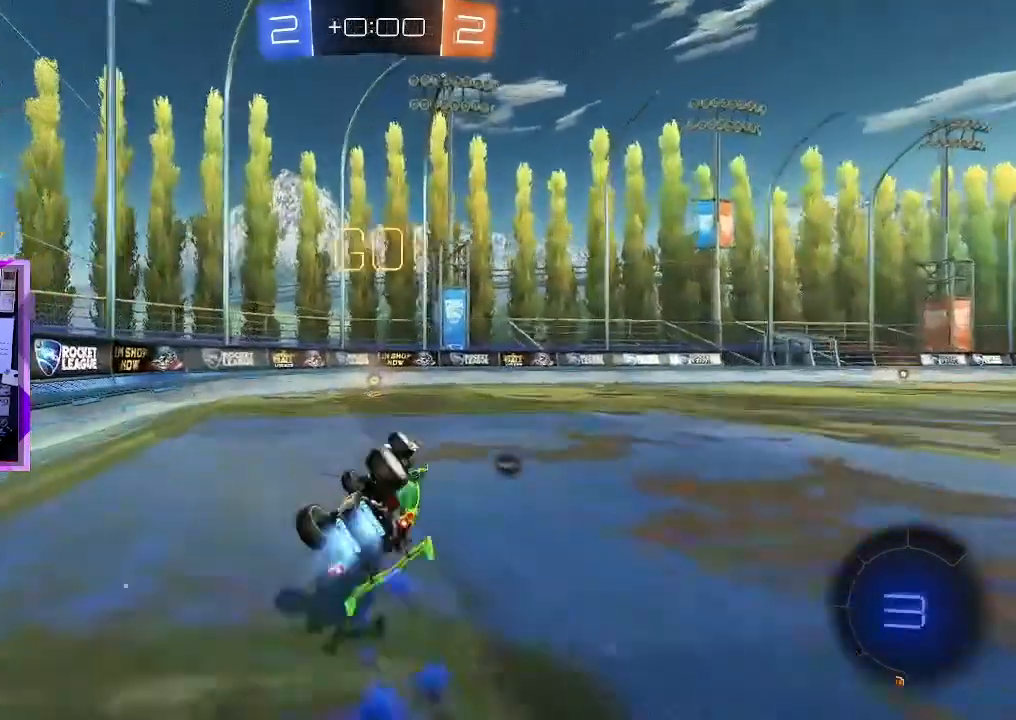
{"keys": ["w"], "mouse": [], "events": [[100, "space", "down"], [133, "a", "down"], [183, "mouse_left", "up"], [183, "mouse_right", "up"], [267, "a", "up"], [267, "space", "up"], [500, "w", "down"]]}
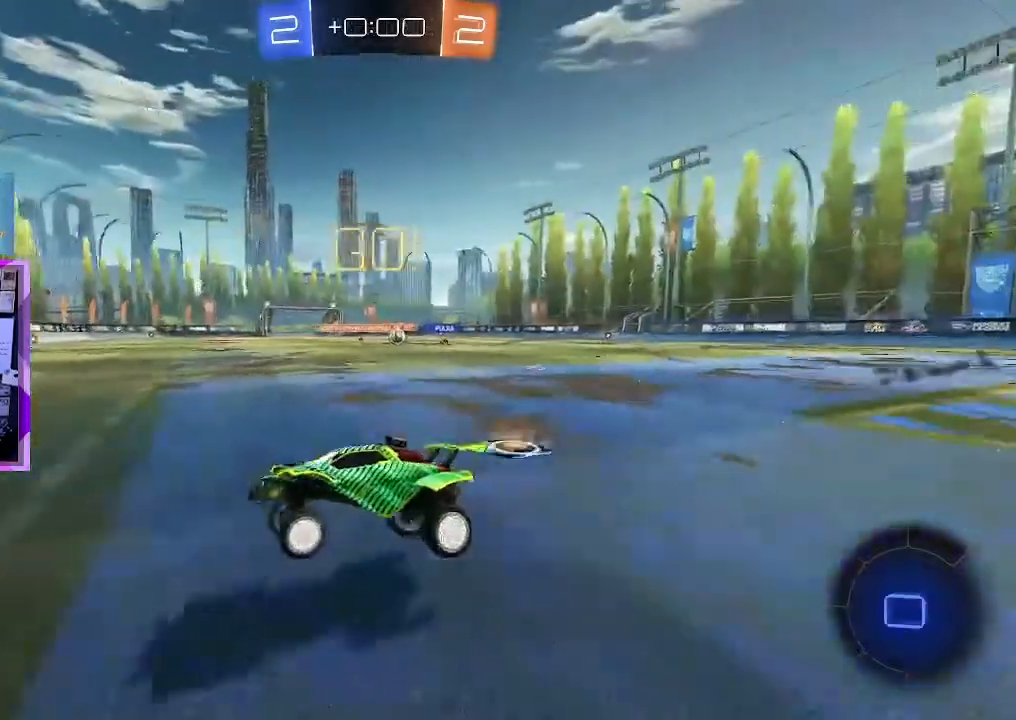
{"keys": ["d", "w"], "mouse": [], "events": [[134, "d", "down"], [334, "d", "up"], [417, "d", "down"]]}
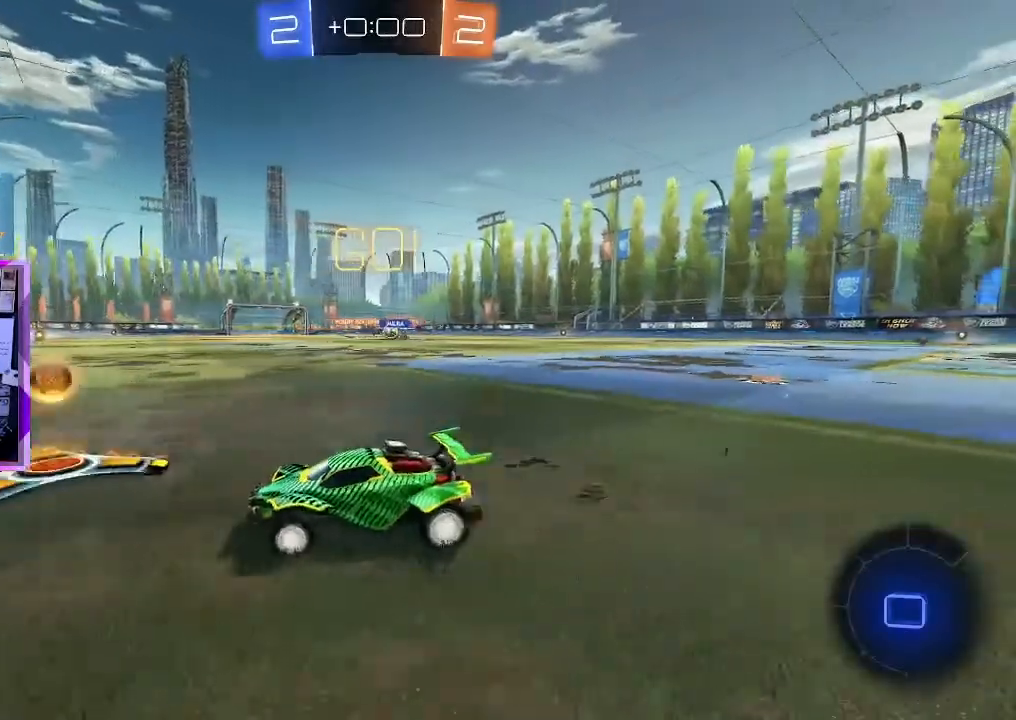
{"keys": ["d", "w"], "mouse": [], "events": [[16, "shift", "down"], [117, "shift", "up"]]}